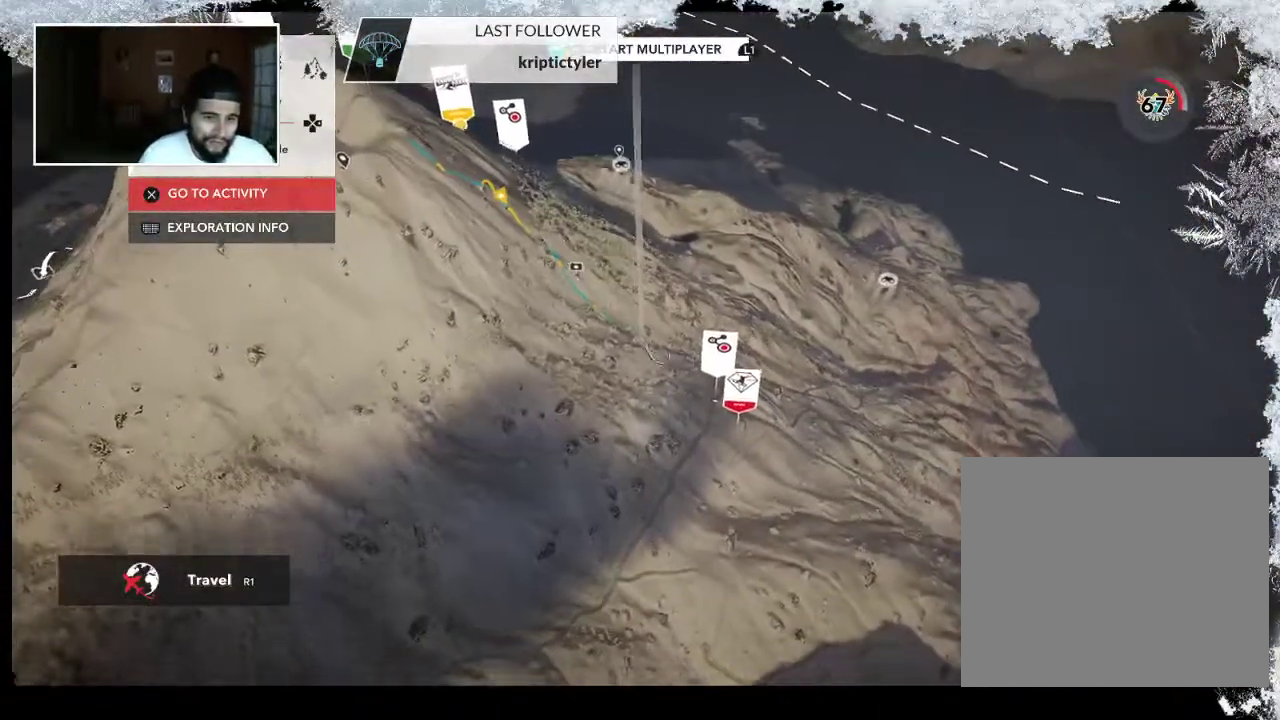
Gameplay with a controller (PlayStation layout); each line is a JSON object with the inputs held at the frame after it. "events" lists button and stick changes between this image and that frame as [ms after this image, input, new state], when the widget could be followed in between.
{"buttons": ["L2"], "left_stick": "down", "right_stick": "left", "events": [[67, "right_stick", "left"], [133, "left_stick", "down"]]}
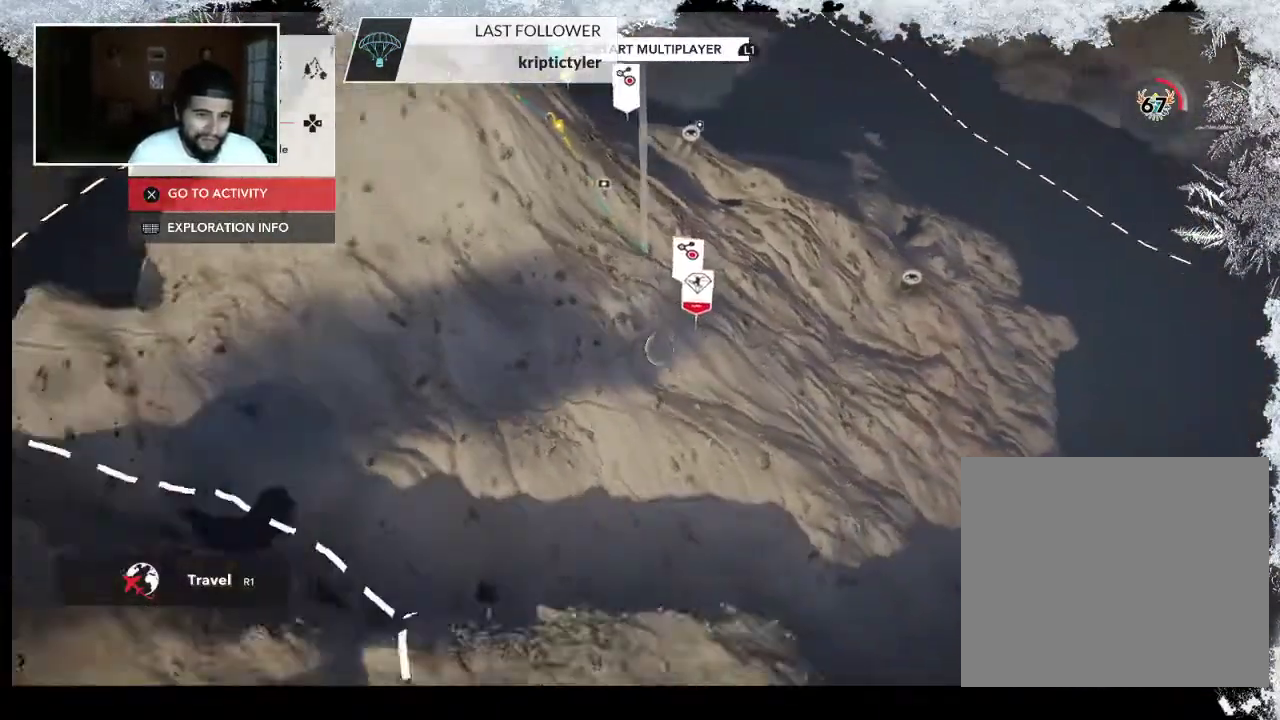
{"buttons": ["L2"], "left_stick": "down", "right_stick": "left", "events": []}
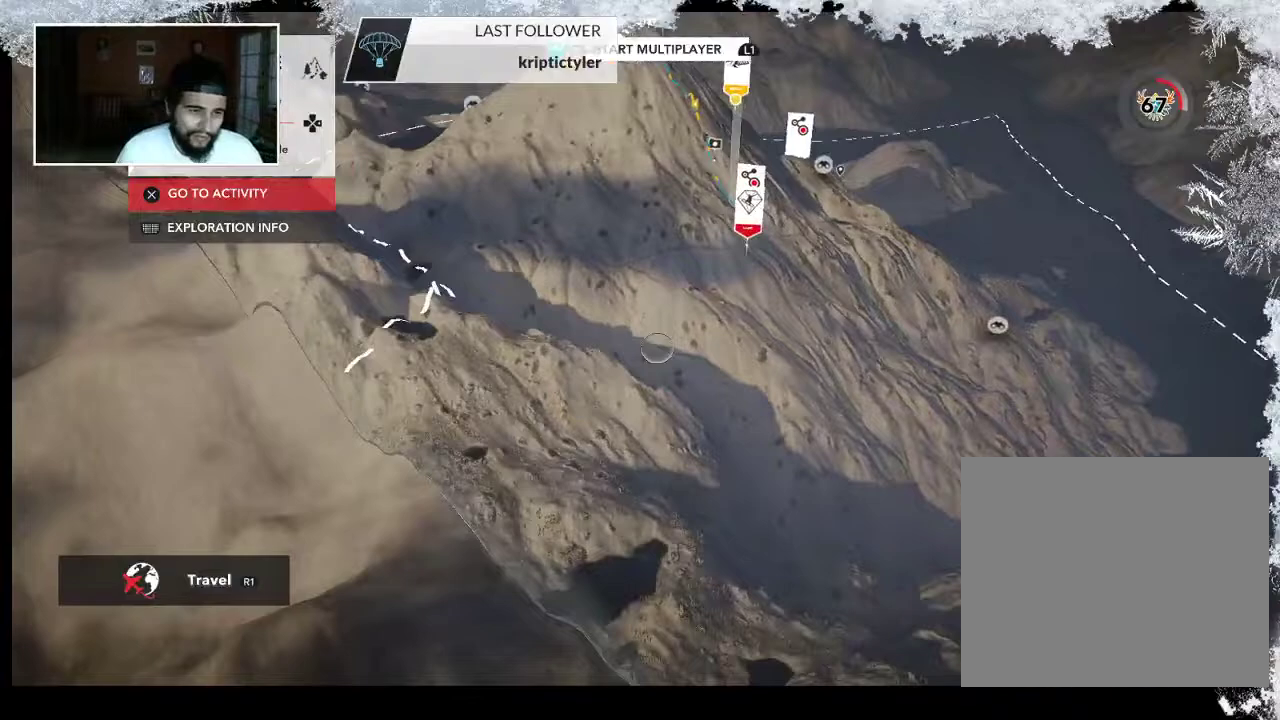
{"buttons": ["L2"], "left_stick": "down-right", "right_stick": "left", "events": [[233, "right_stick", "center"], [300, "left_stick", "down-right"], [433, "right_stick", "left"]]}
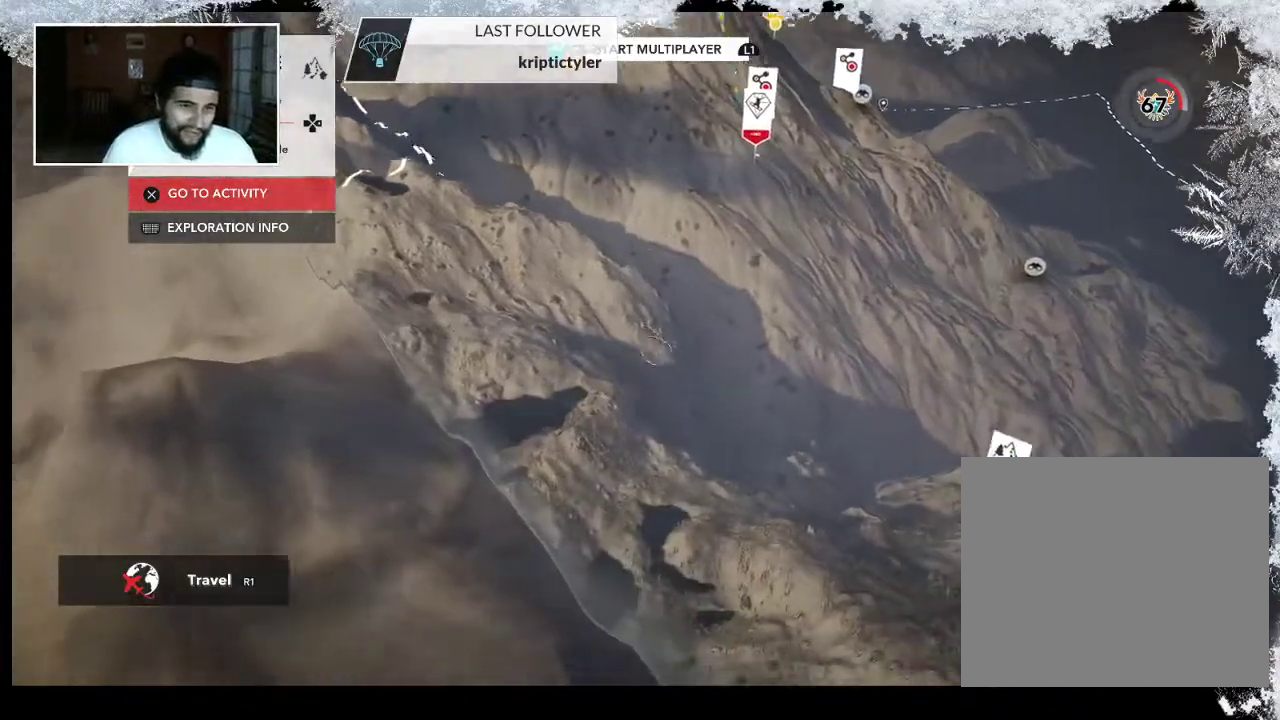
{"buttons": ["L2"], "left_stick": "up-right", "right_stick": "up", "events": [[133, "left_stick", "right"], [200, "right_stick", "up-left"], [400, "left_stick", "up-right"], [400, "right_stick", "up"]]}
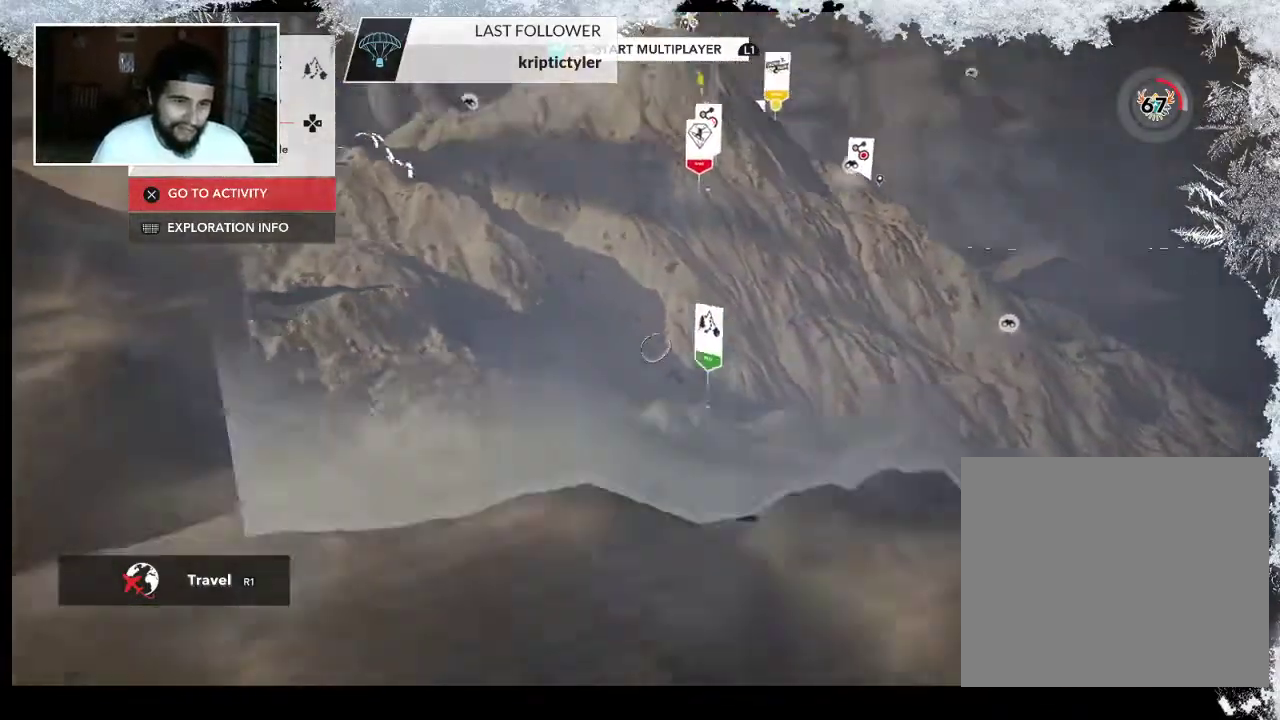
{"buttons": ["L2"], "left_stick": "right", "right_stick": "up-right", "events": [[200, "right_stick", "up-right"], [400, "left_stick", "right"]]}
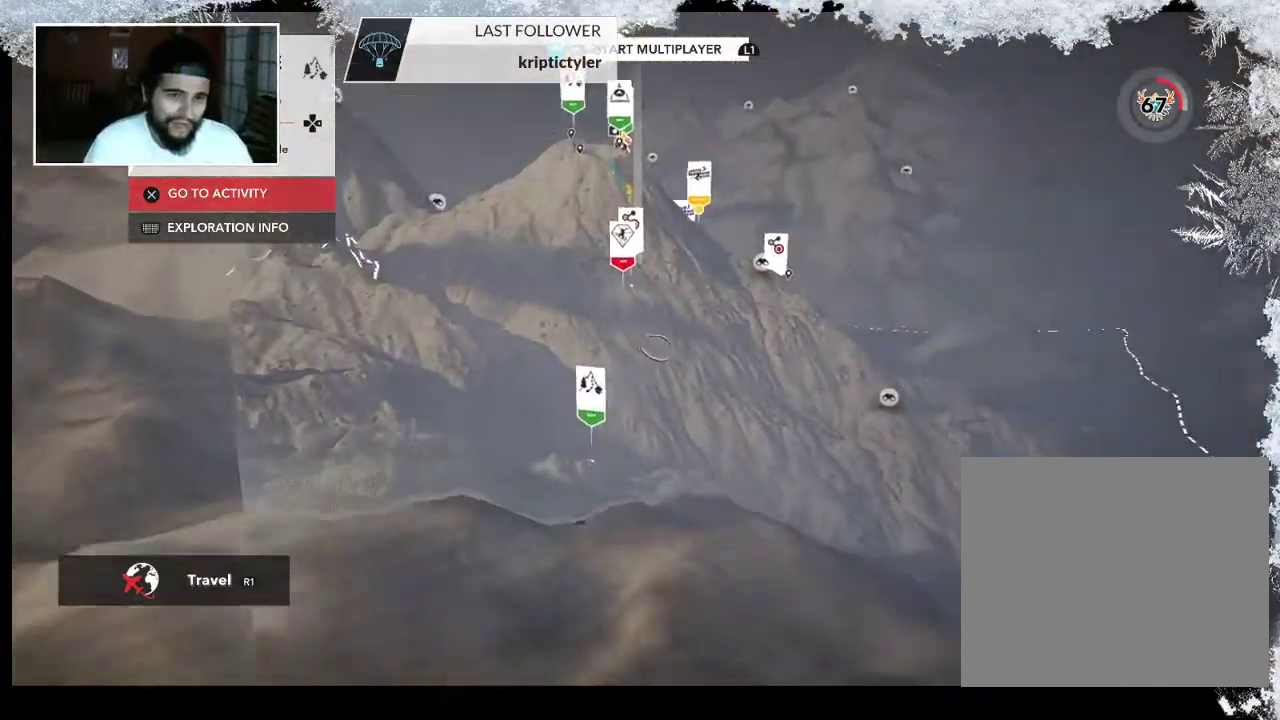
{"buttons": ["L2"], "left_stick": "right", "right_stick": "right", "events": [[33, "left_stick", "up-right"], [233, "right_stick", "right"], [333, "left_stick", "right"], [333, "right_stick", "center"], [433, "right_stick", "right"]]}
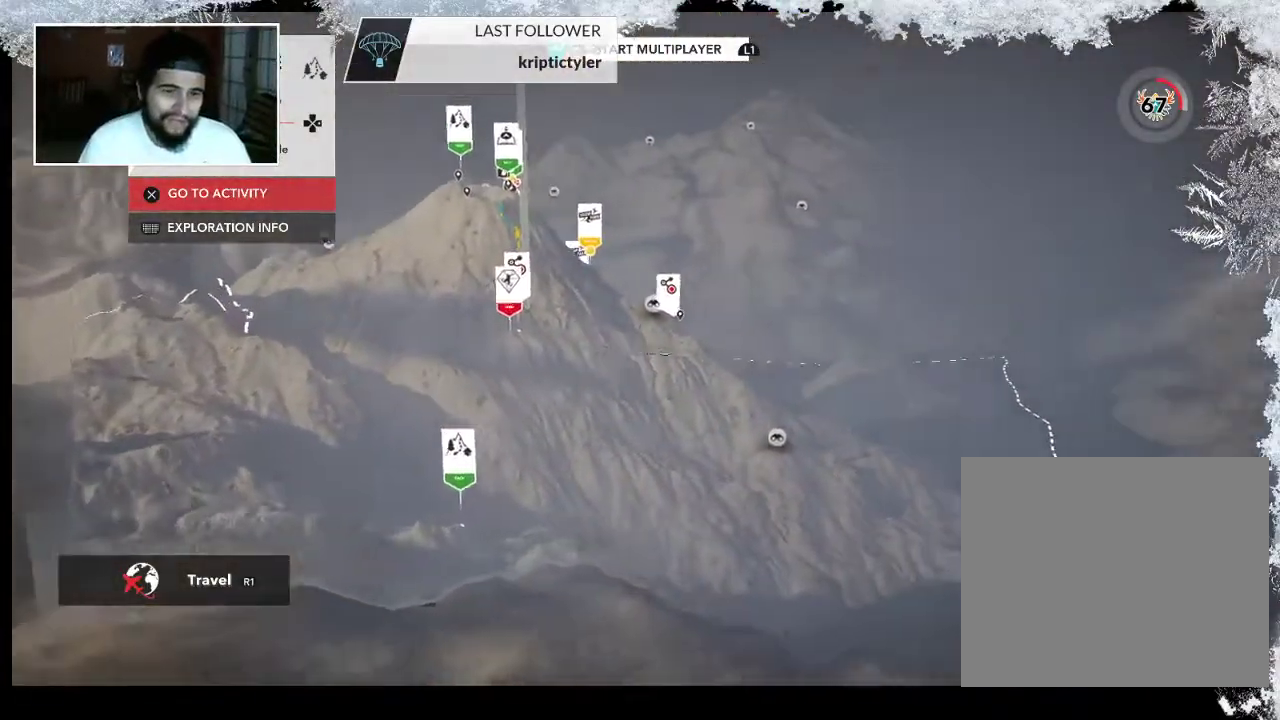
{"buttons": [], "left_stick": "right", "right_stick": "right", "events": [[33, "L2", "up"], [133, "left_stick", "up-right"], [367, "left_stick", "right"]]}
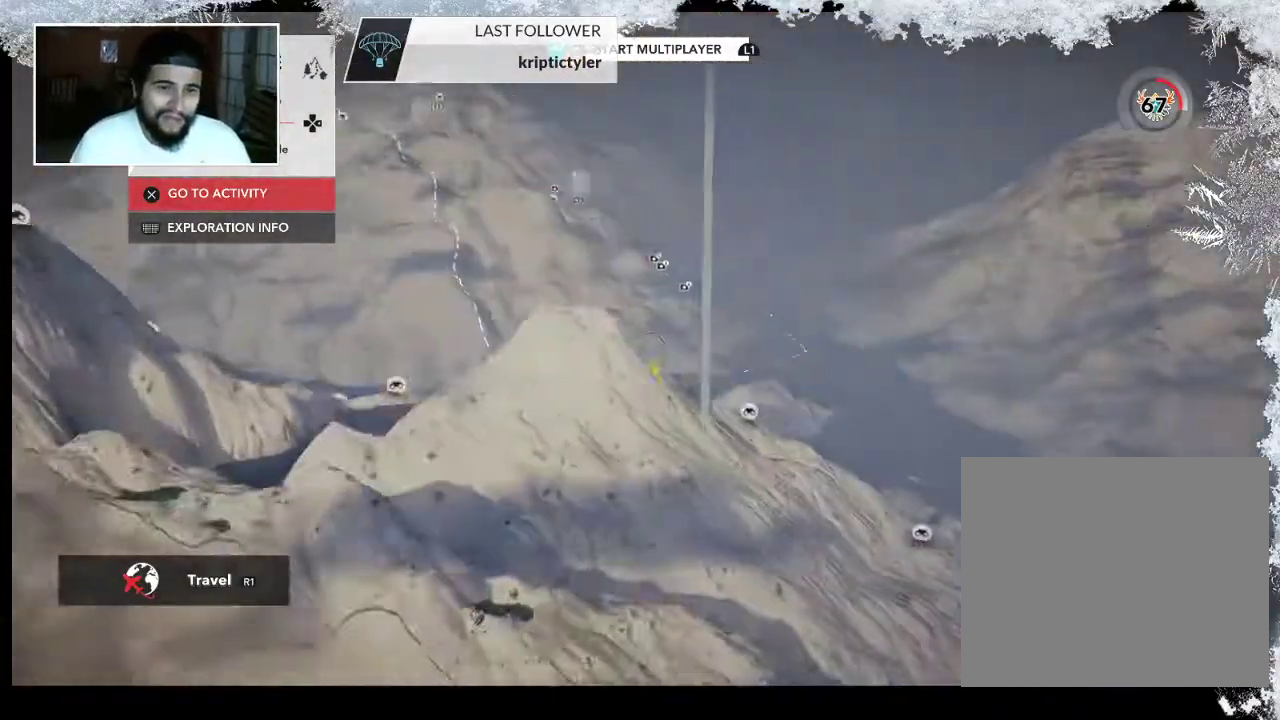
{"buttons": [], "left_stick": "up-right", "right_stick": "down-right", "events": [[367, "left_stick", "up-right"], [500, "right_stick", "down-right"]]}
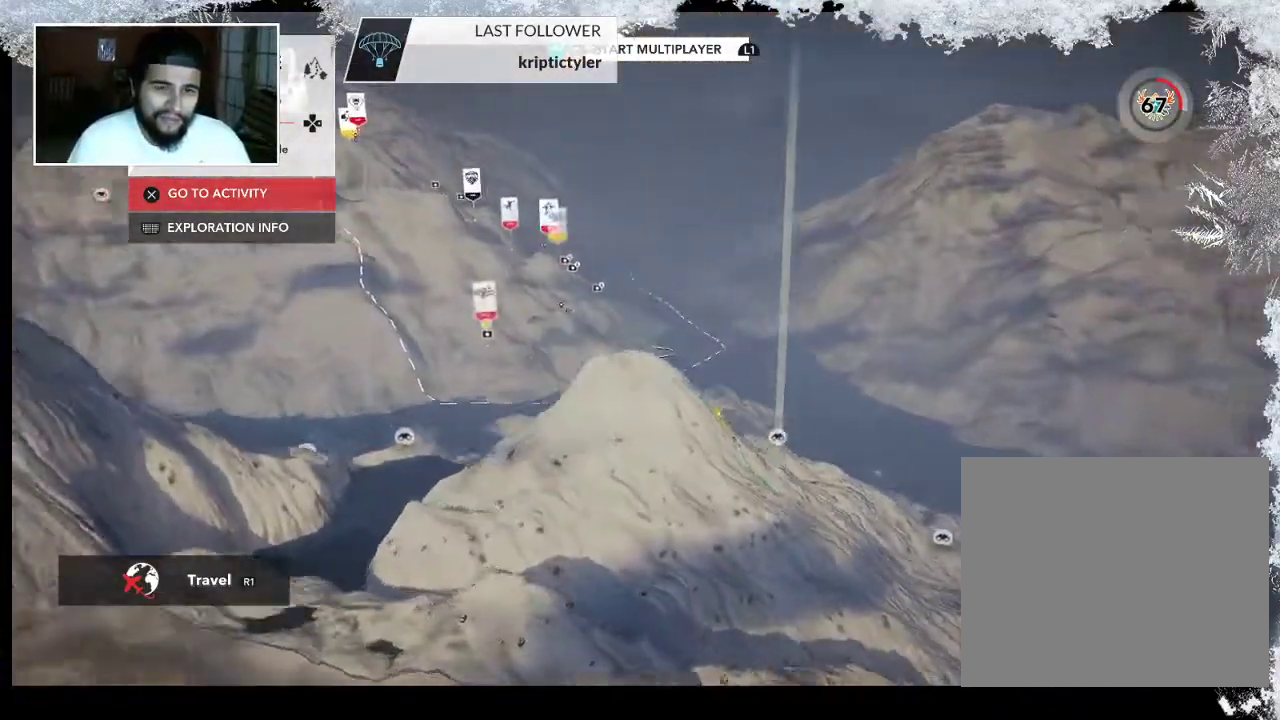
{"buttons": ["L2"], "left_stick": "up", "right_stick": "down-left", "events": [[133, "right_stick", "down"], [200, "L2", "down"], [300, "left_stick", "up"], [500, "right_stick", "down-left"]]}
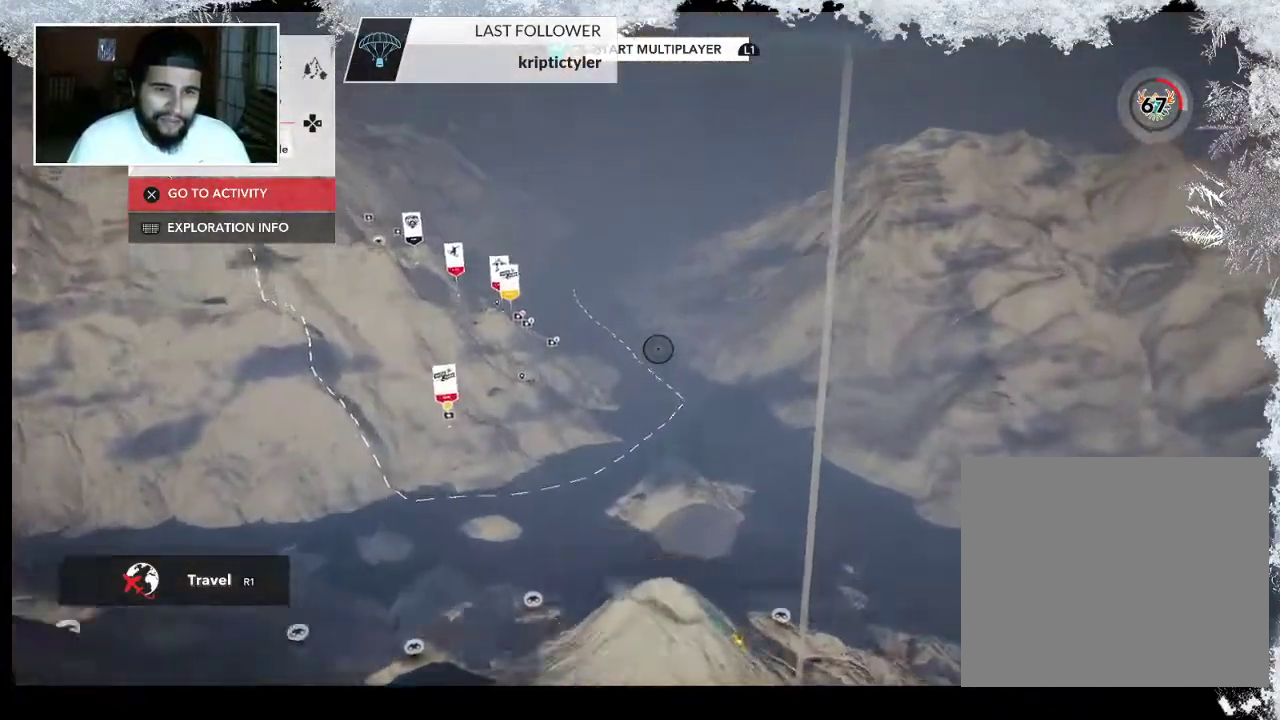
{"buttons": ["L2"], "left_stick": "up-right", "right_stick": "left", "events": [[133, "left_stick", "up-right"], [433, "right_stick", "left"]]}
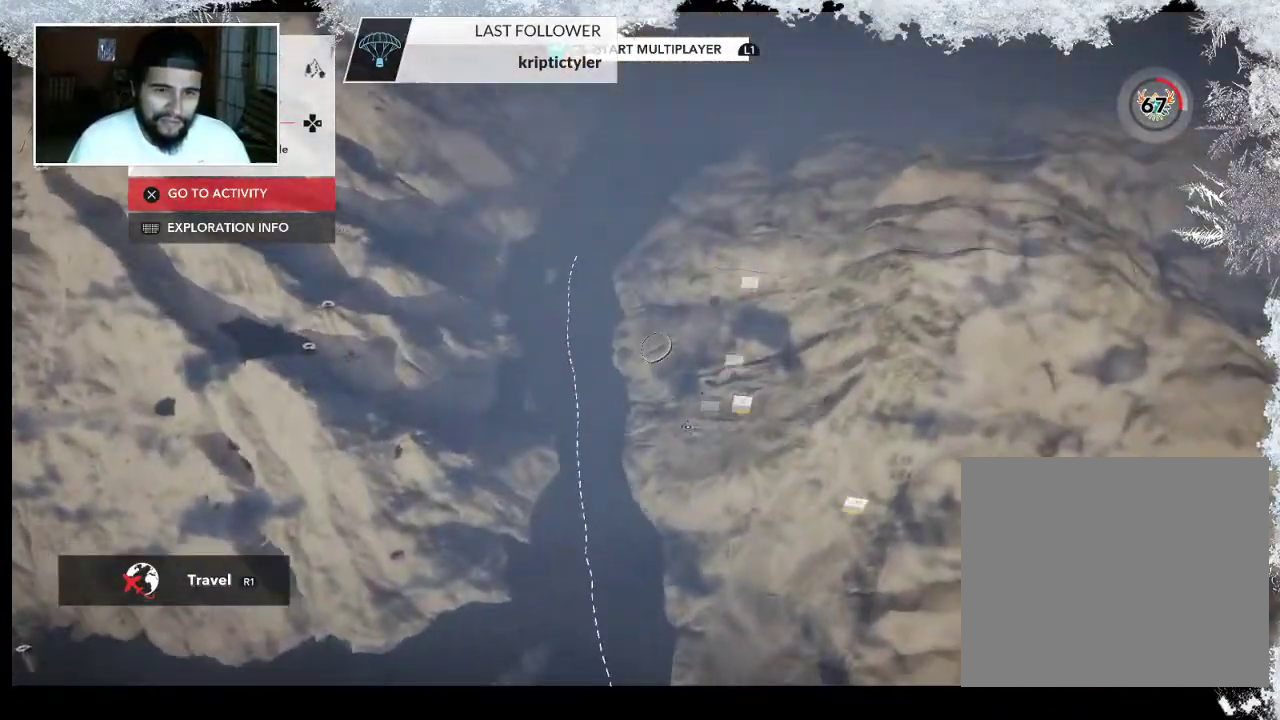
{"buttons": ["L2"], "left_stick": "up", "right_stick": "left", "events": [[233, "left_stick", "up"]]}
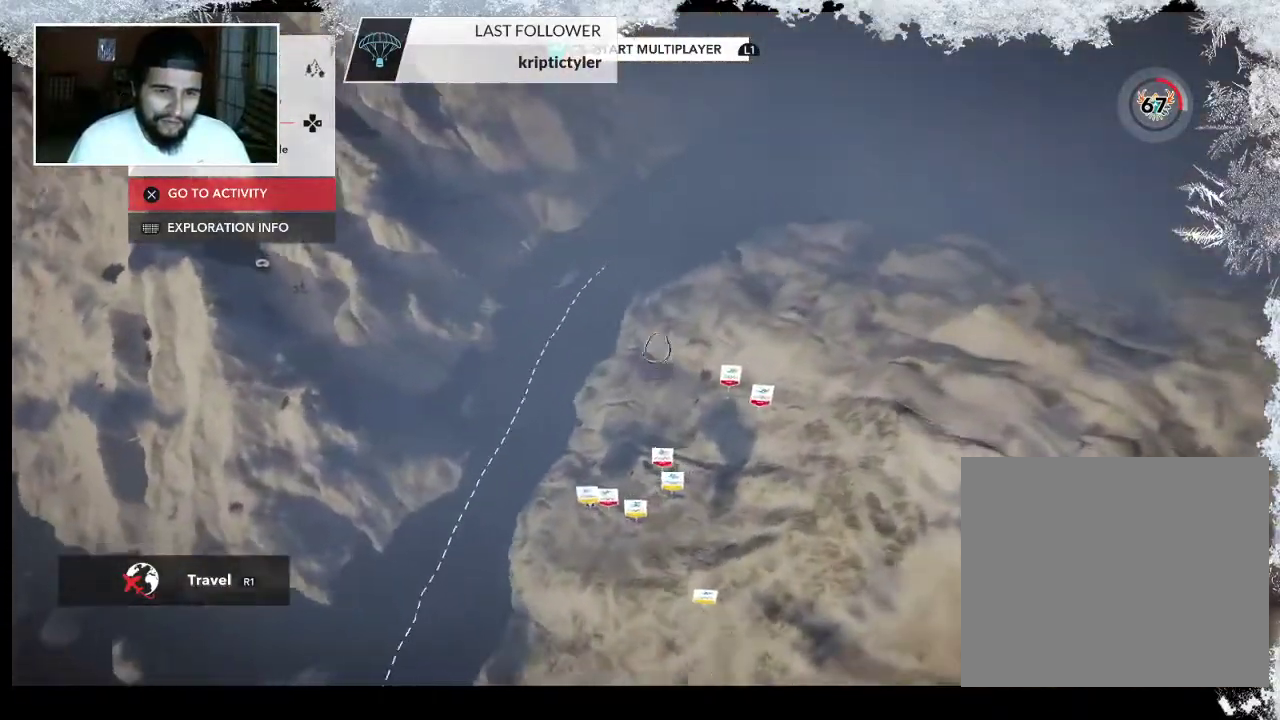
{"buttons": ["L2"], "left_stick": "down", "right_stick": "left", "events": [[67, "left_stick", "up-right"], [167, "left_stick", "right"], [467, "left_stick", "down"]]}
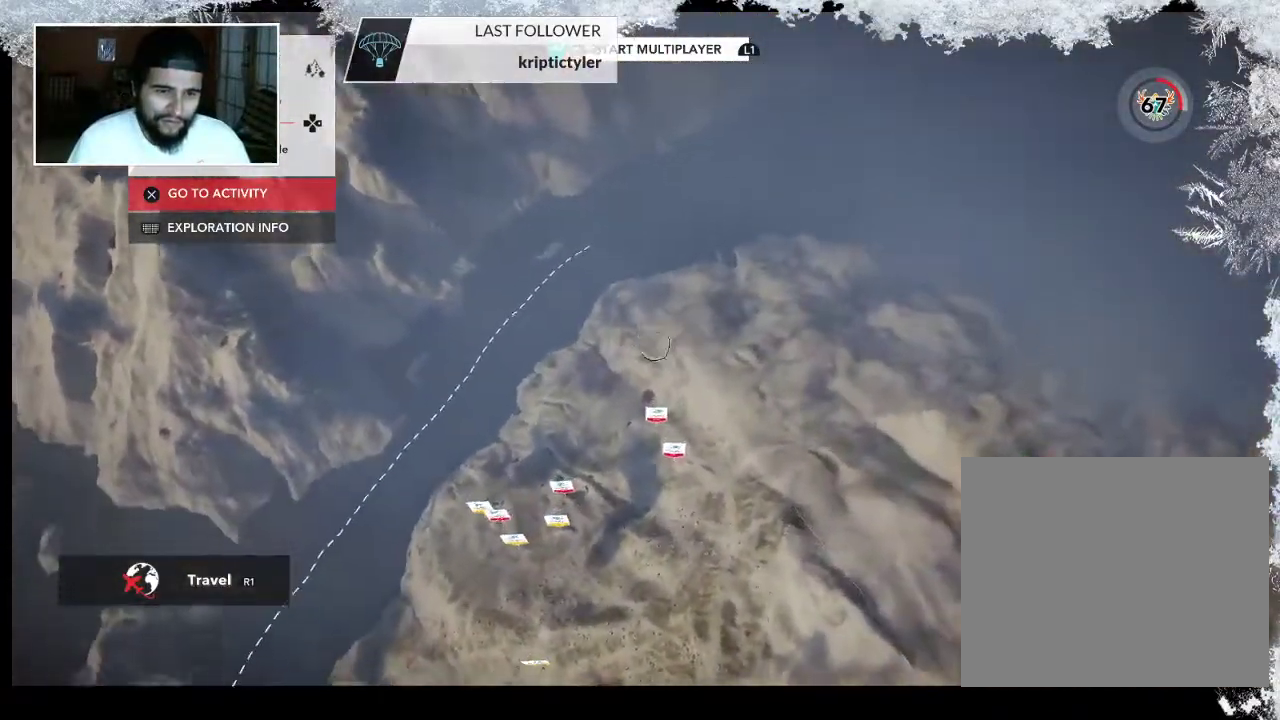
{"buttons": [], "left_stick": "down-left", "right_stick": "left", "events": [[33, "L2", "up"], [100, "left_stick", "down-left"]]}
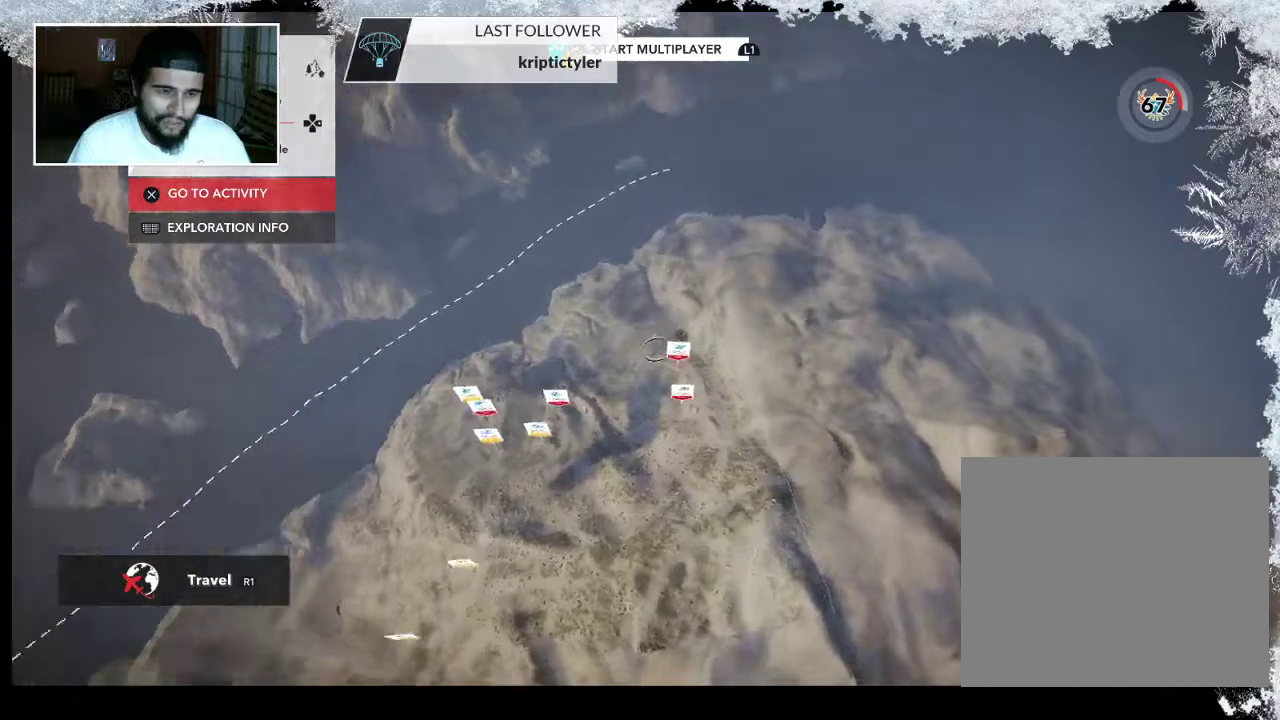
{"buttons": ["L2"], "left_stick": "left", "right_stick": "left", "events": [[267, "L2", "down"], [467, "left_stick", "left"]]}
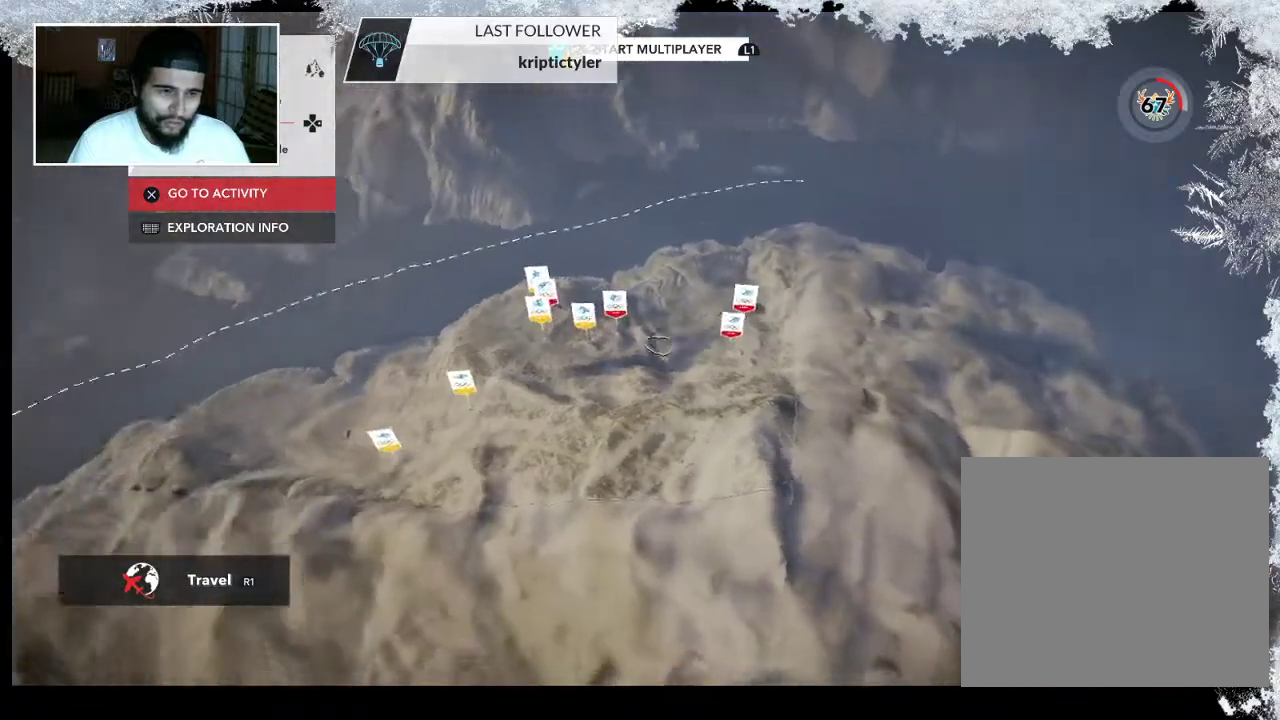
{"buttons": [], "left_stick": "left", "right_stick": "down-left", "events": [[33, "right_stick", "down-left"], [267, "L2", "up"]]}
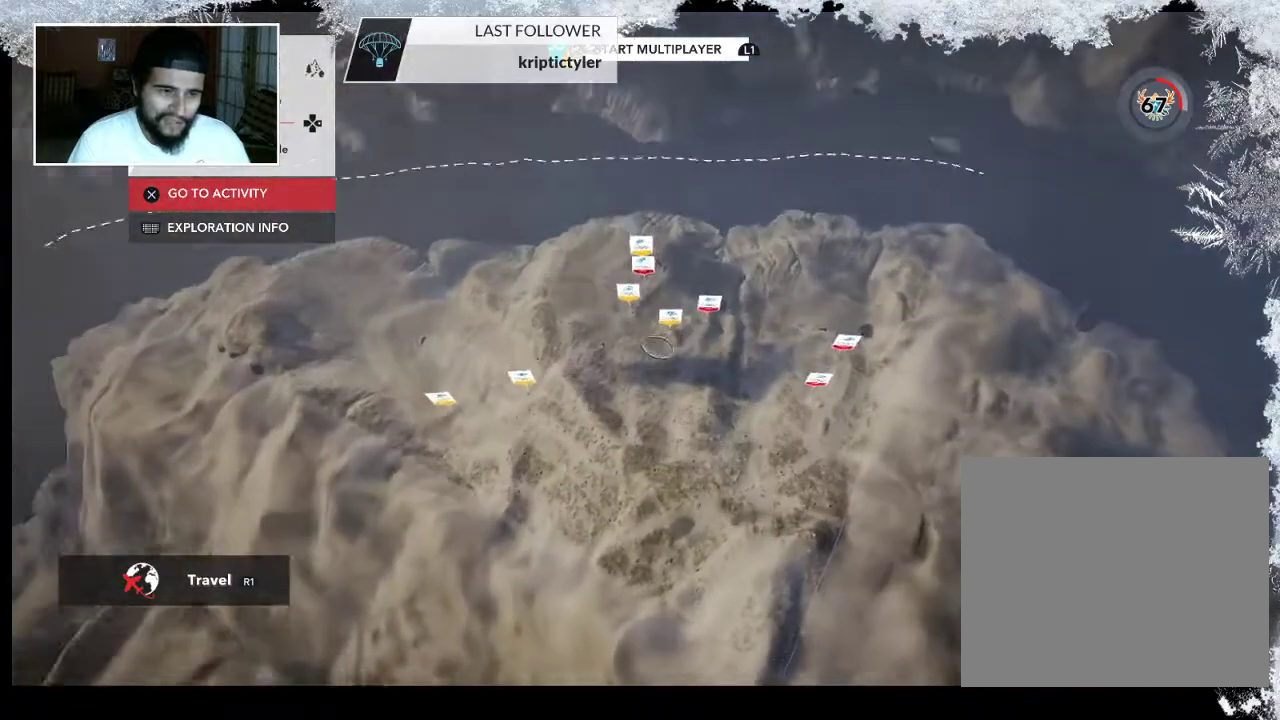
{"buttons": [], "left_stick": "up", "right_stick": "down-left", "events": [[267, "left_stick", "center"], [500, "left_stick", "up"]]}
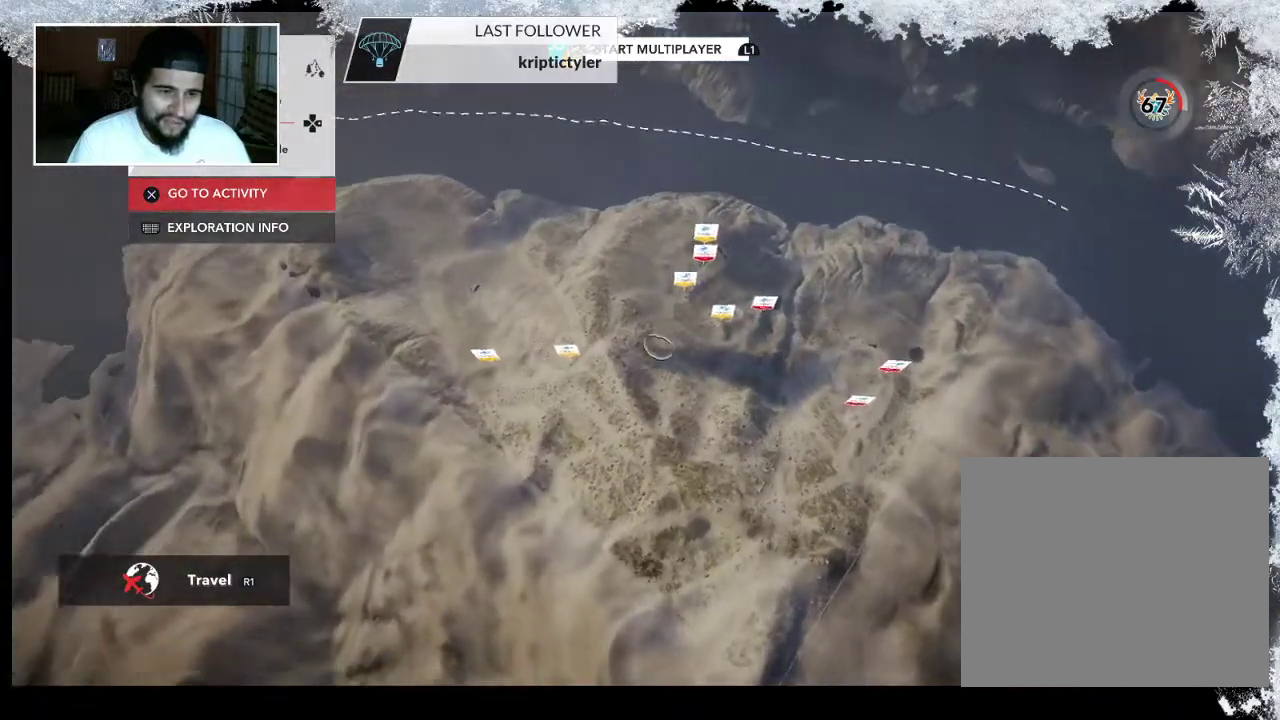
{"buttons": [], "left_stick": "center", "right_stick": "down-left", "events": [[333, "left_stick", "center"]]}
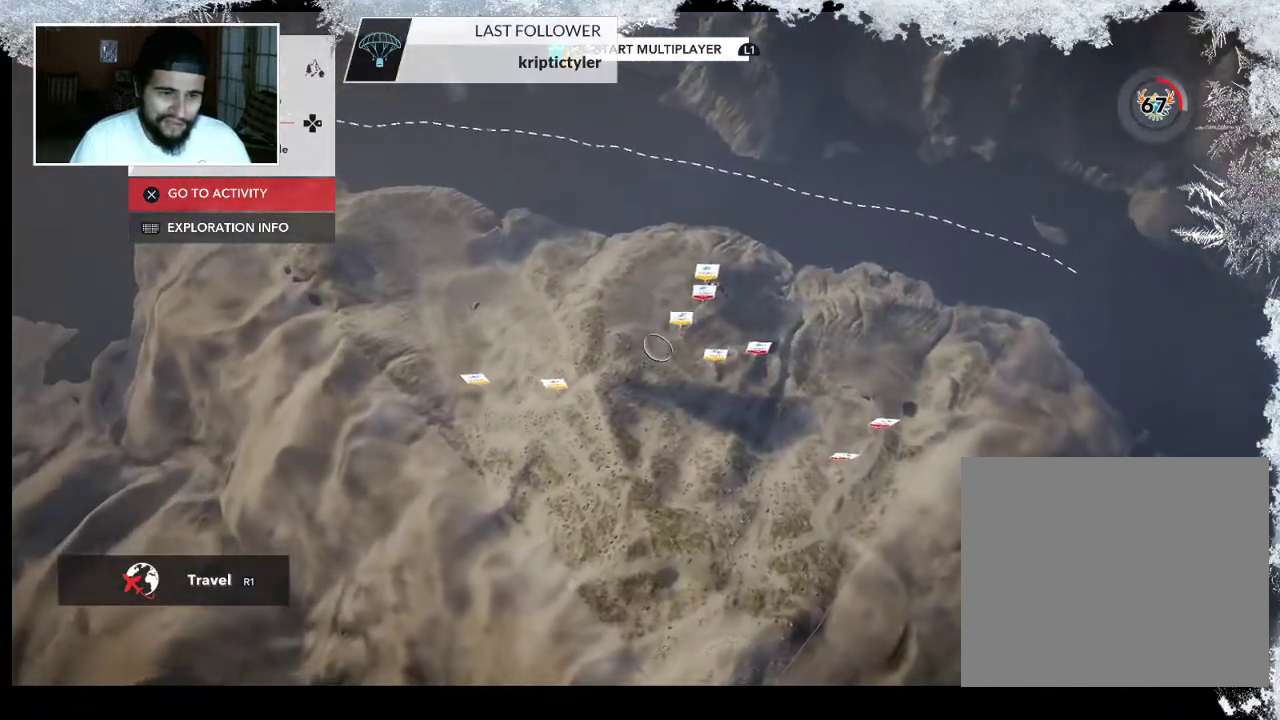
{"buttons": [], "left_stick": "center", "right_stick": "down-right", "events": [[133, "left_stick", "up"], [300, "right_stick", "down-right"], [333, "left_stick", "center"]]}
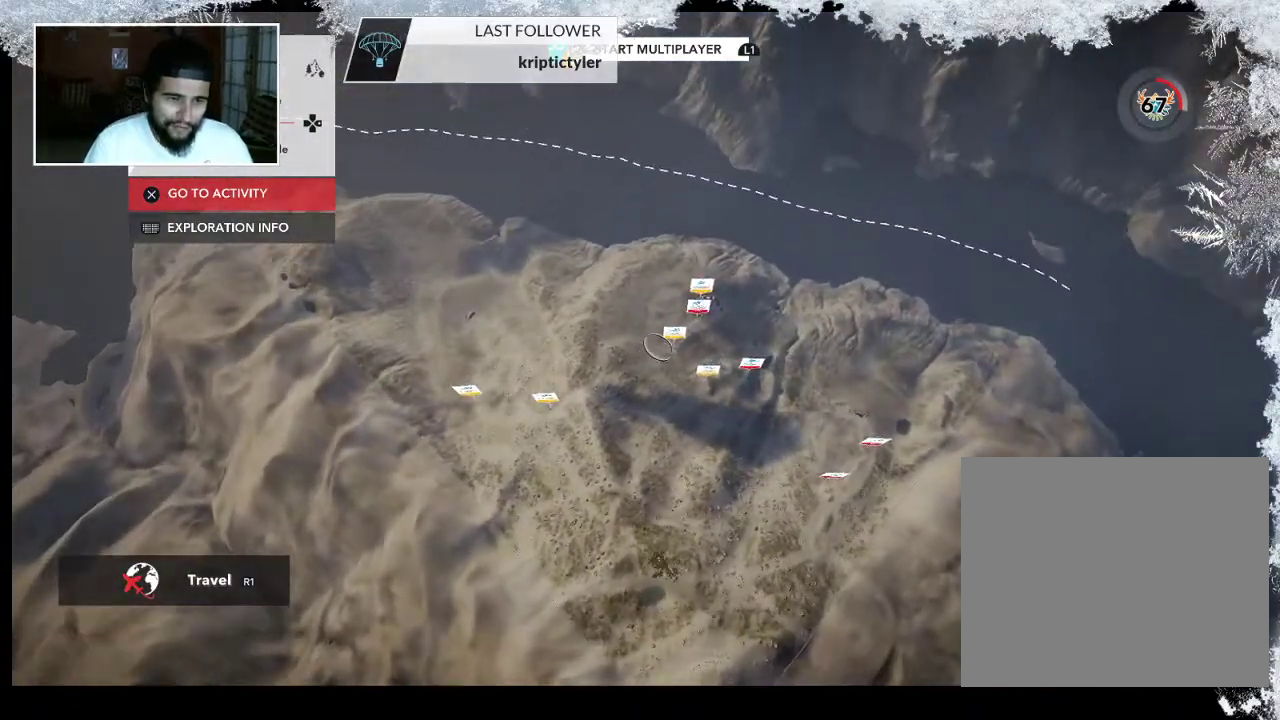
{"buttons": [], "left_stick": "down-right", "right_stick": "left", "events": [[267, "left_stick", "down-right"], [267, "right_stick", "down-left"], [367, "right_stick", "left"]]}
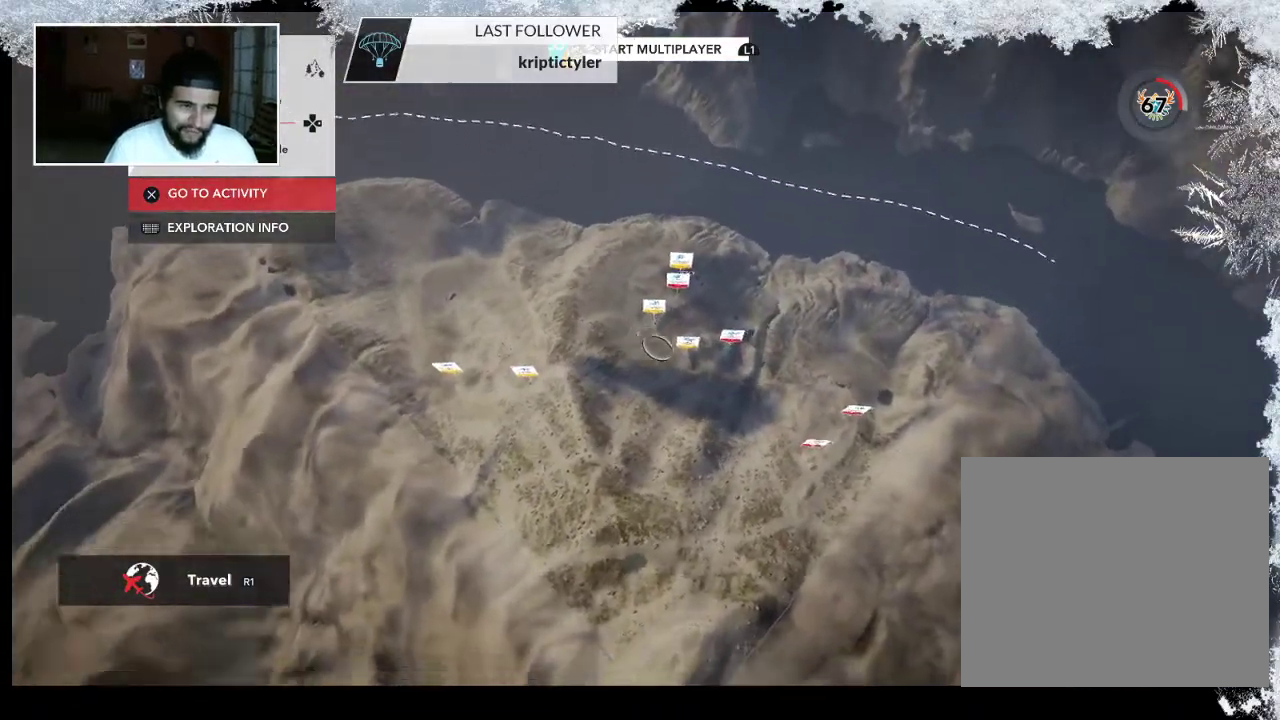
{"buttons": [], "left_stick": "right", "right_stick": "left", "events": [[200, "left_stick", "right"]]}
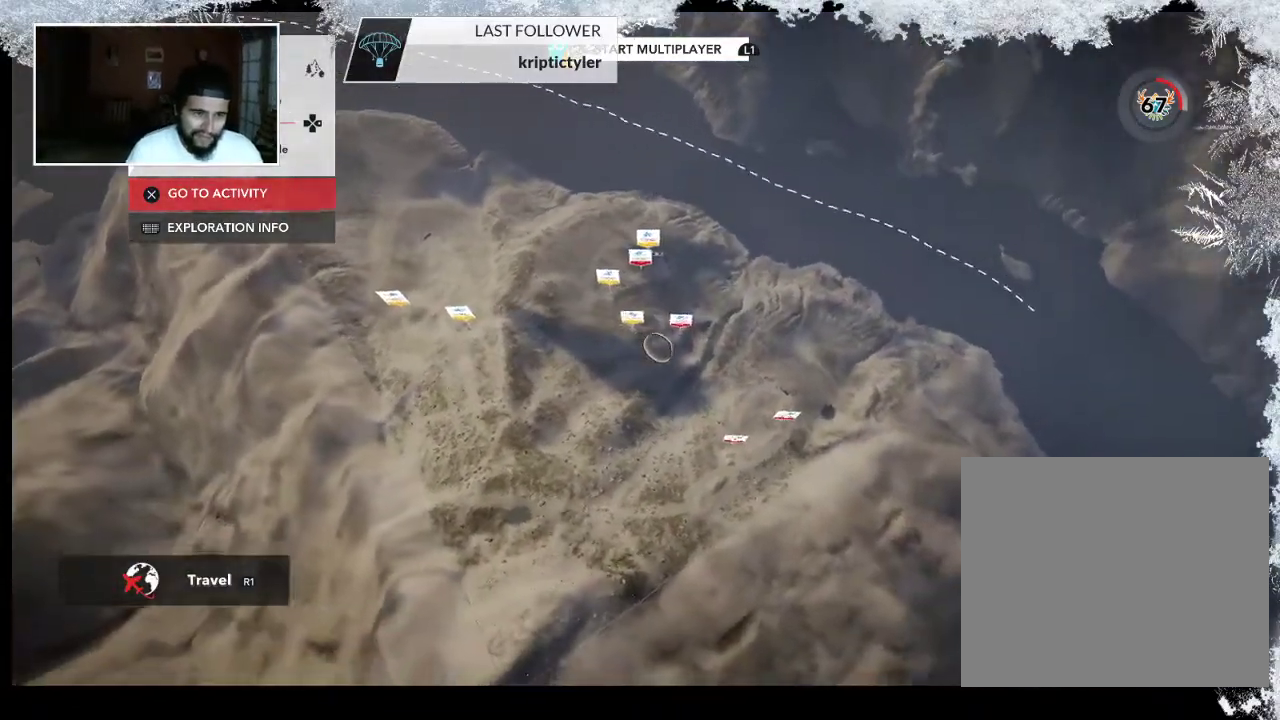
{"buttons": [], "left_stick": "down-right", "right_stick": "left", "events": [[33, "left_stick", "center"], [200, "left_stick", "left"], [267, "left_stick", "down-left"], [467, "left_stick", "down-right"]]}
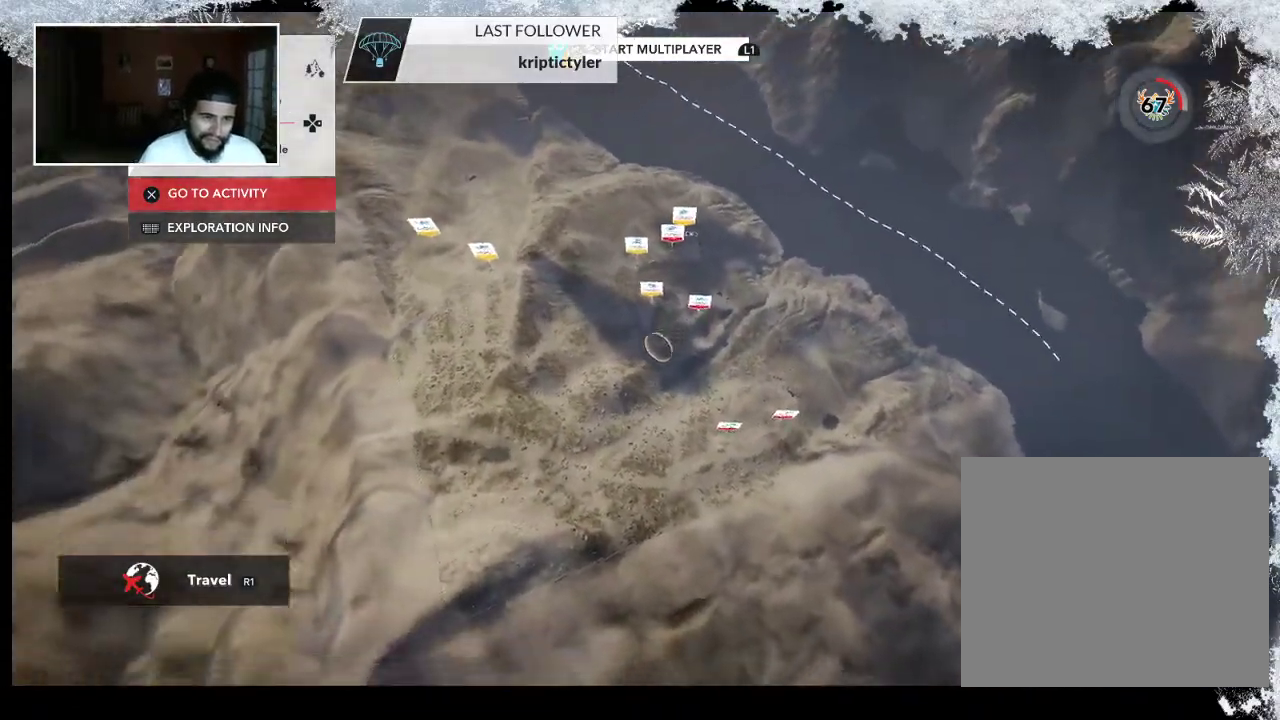
{"buttons": [], "left_stick": "up-right", "right_stick": "up-left", "events": [[267, "left_stick", "up"], [433, "left_stick", "up-right"], [500, "right_stick", "up-left"]]}
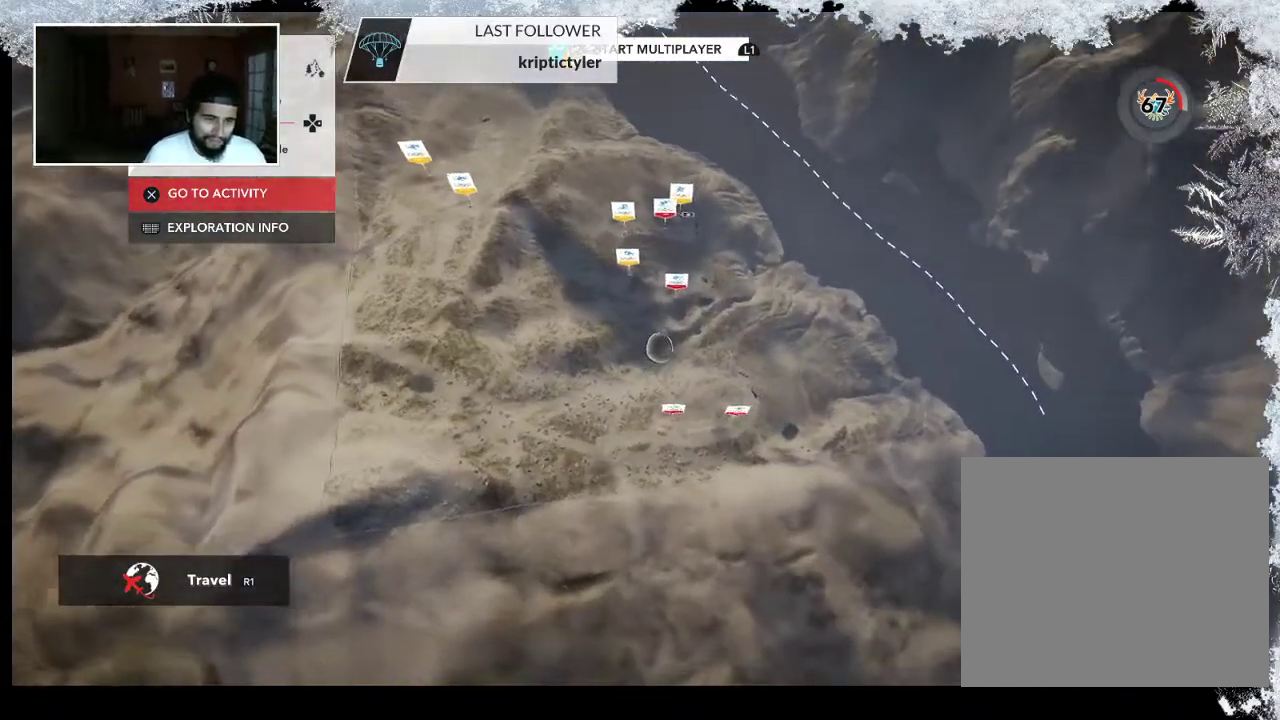
{"buttons": [], "left_stick": "up", "right_stick": "center", "events": [[167, "left_stick", "up"], [167, "right_stick", "center"]]}
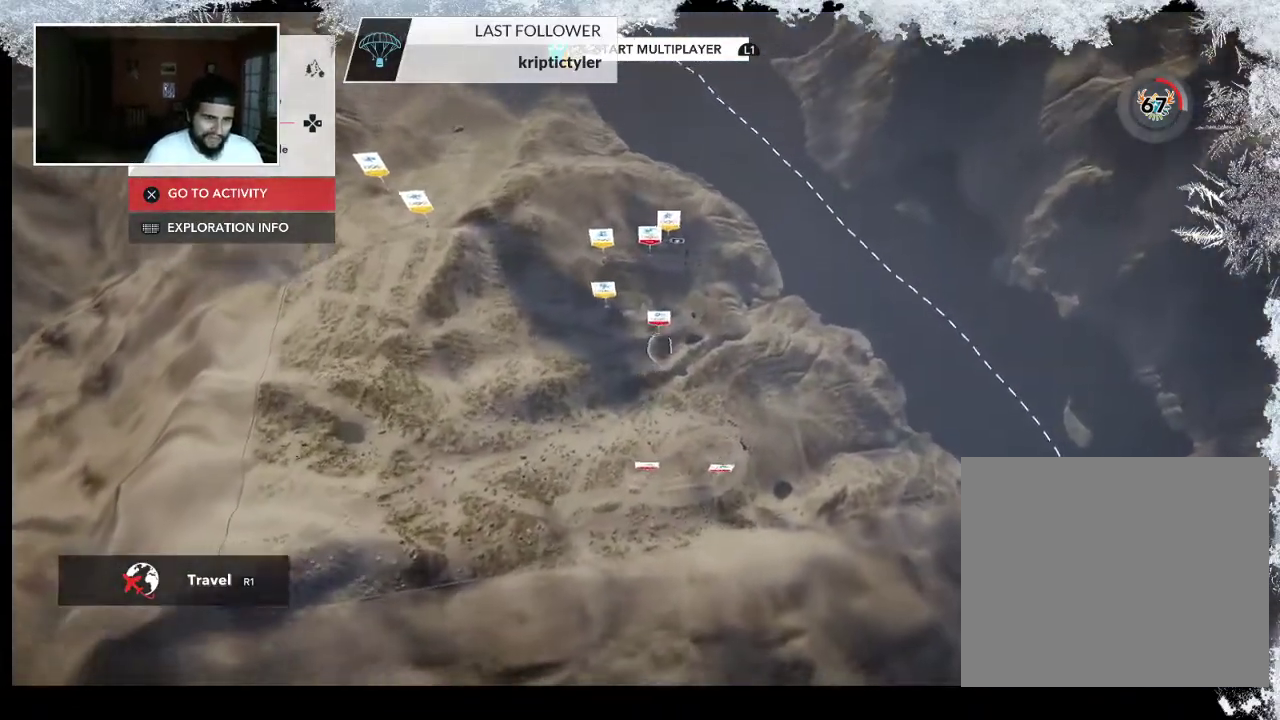
{"buttons": ["L2"], "left_stick": "up", "right_stick": "center", "events": [[133, "L2", "down"]]}
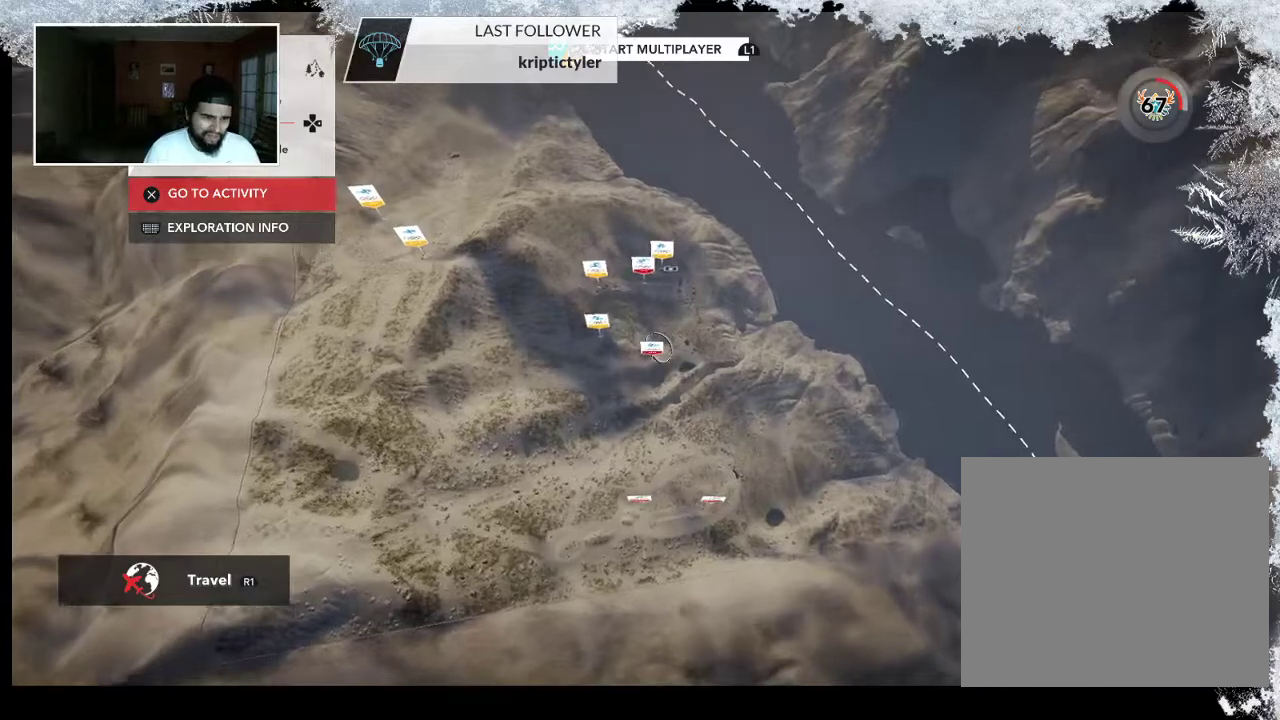
{"buttons": [], "left_stick": "up", "right_stick": "left", "events": [[367, "right_stick", "left"], [433, "L2", "up"]]}
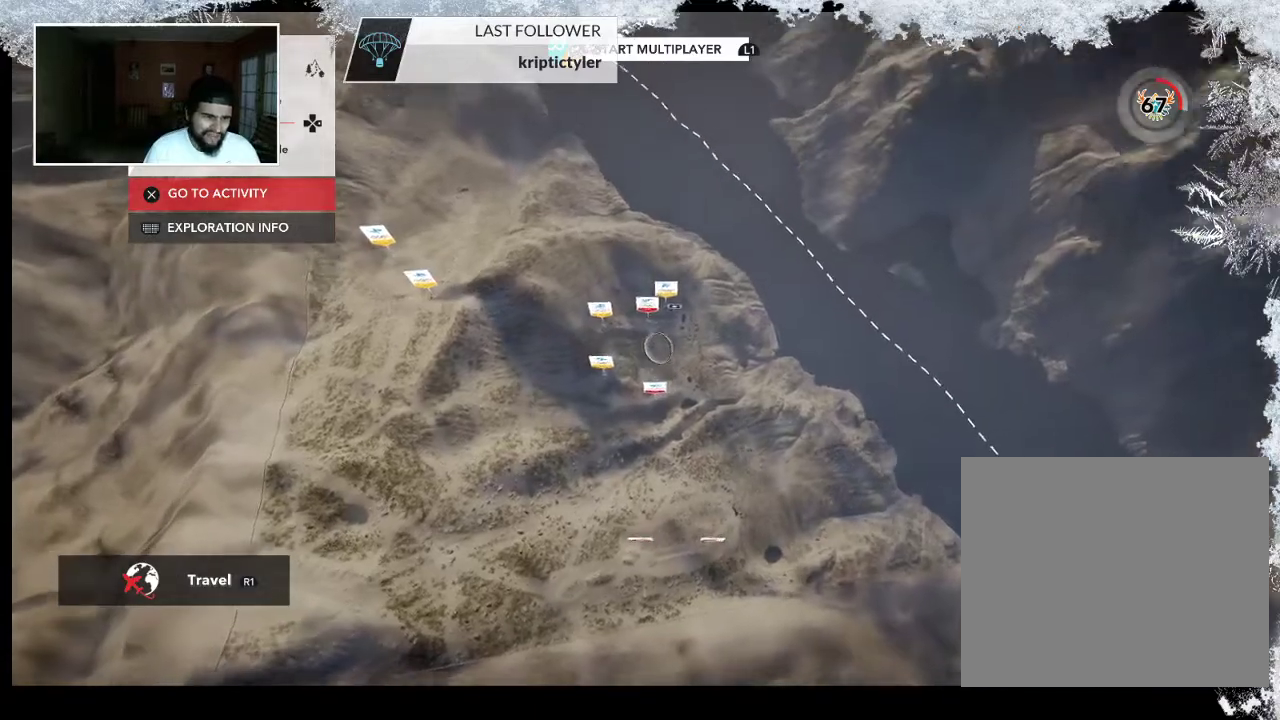
{"buttons": [], "left_stick": "center", "right_stick": "left", "events": [[100, "left_stick", "center"]]}
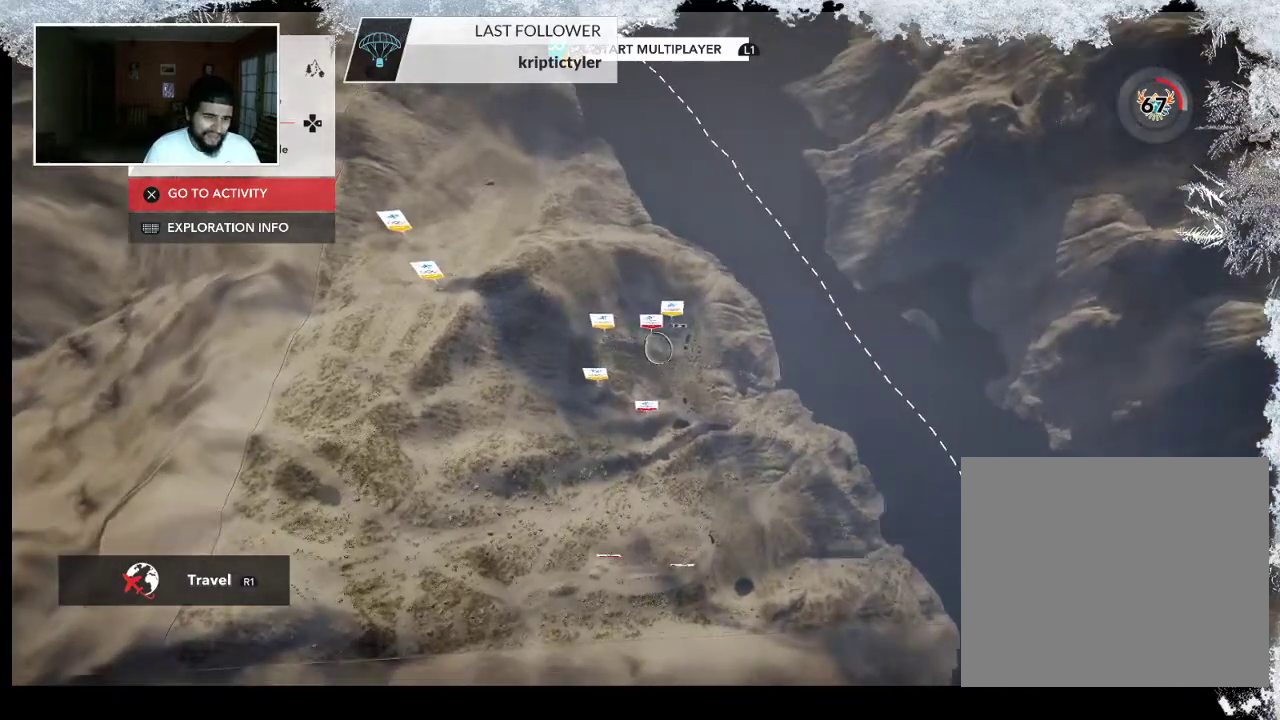
{"buttons": ["R2"], "left_stick": "down-left", "right_stick": "left", "events": [[133, "left_stick", "down-left"], [233, "R2", "down"]]}
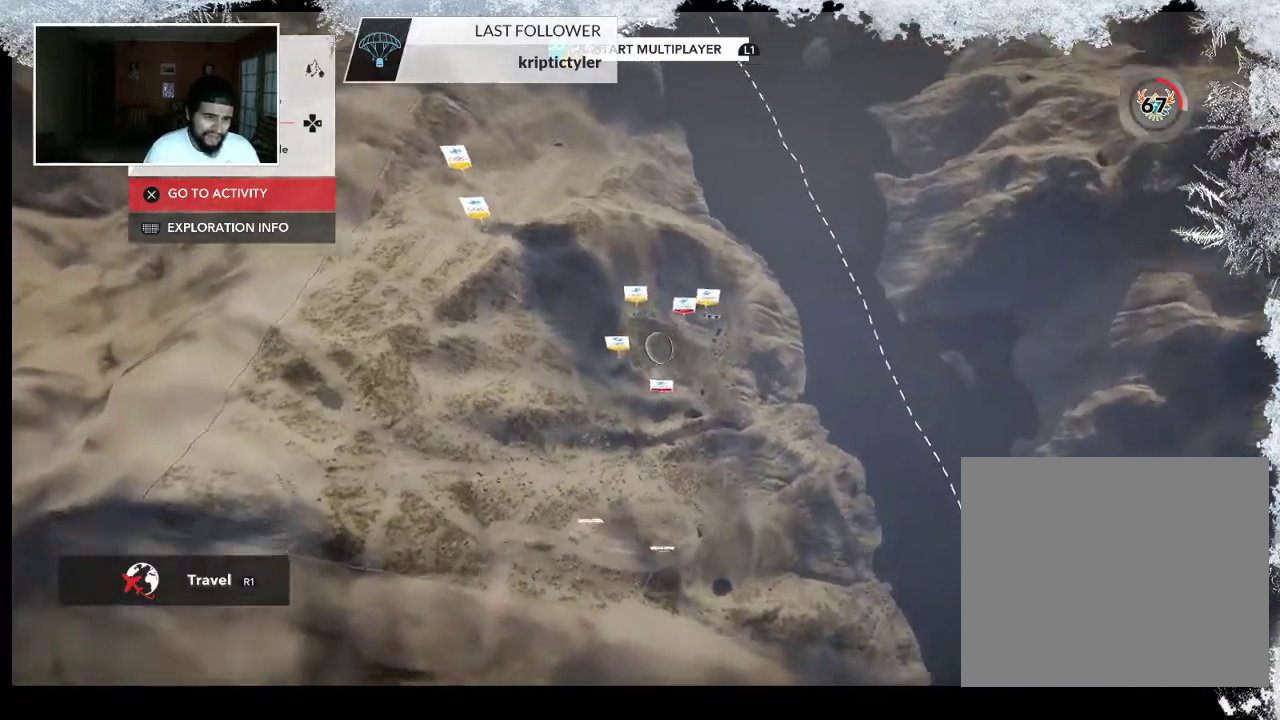
{"buttons": ["R2"], "left_stick": "down-right", "right_stick": "left", "events": [[267, "left_stick", "center"], [367, "left_stick", "right"], [433, "left_stick", "down-right"]]}
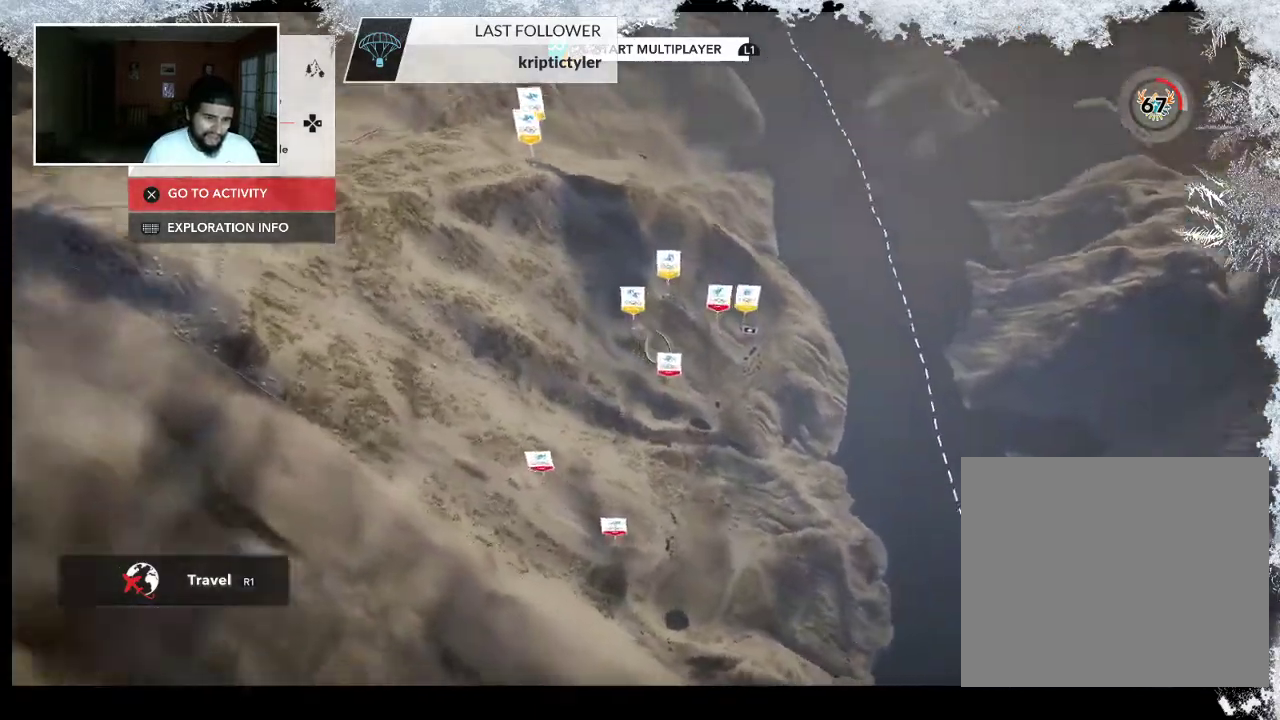
{"buttons": ["R2"], "left_stick": "down", "right_stick": "left", "events": [[133, "left_stick", "down"]]}